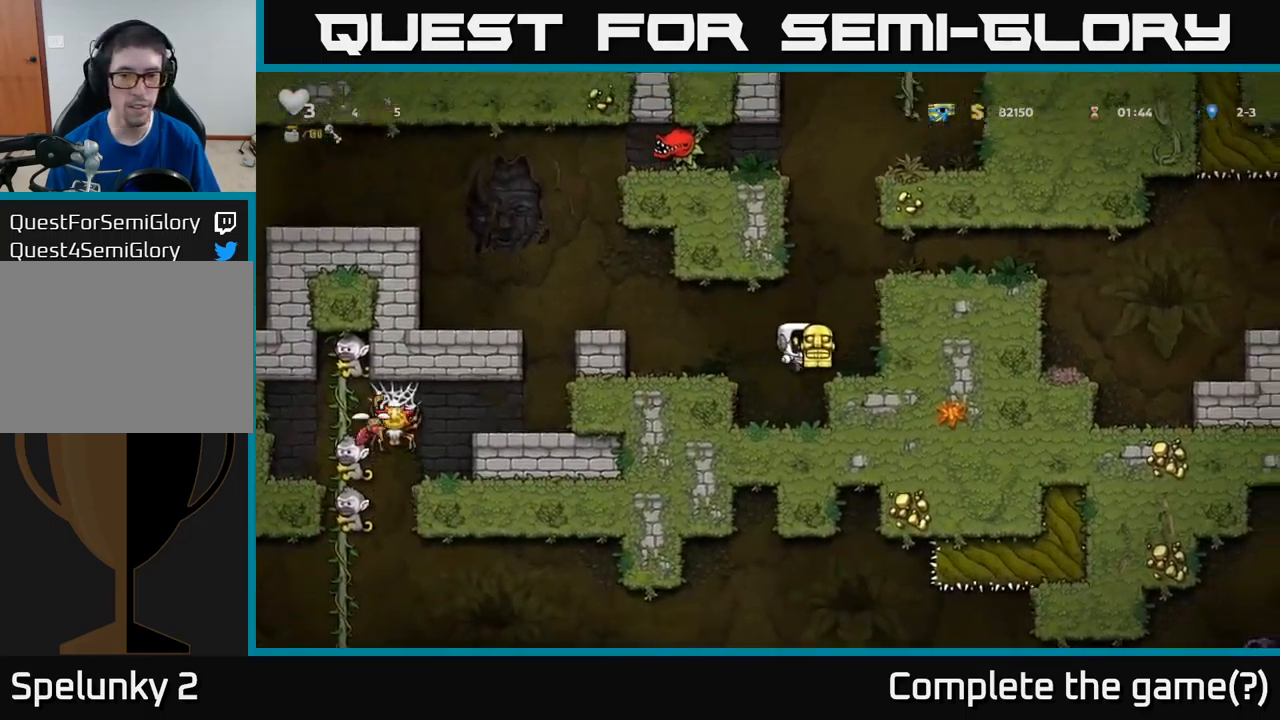
Gameplay with a controller (Xbox layout); each line is a JSON object with the inputs held at the frame after it. "events" lists button and stick changes between this image and that frame as [ms after this image, input, new state], when the widget could be followed in between. Not read: right_stick.
{"buttons": [], "left_stick": "center", "events": [[50, "DPAD_RIGHT", "up"], [350, "DPAD_LEFT", "down"], [450, "DPAD_LEFT", "up"]]}
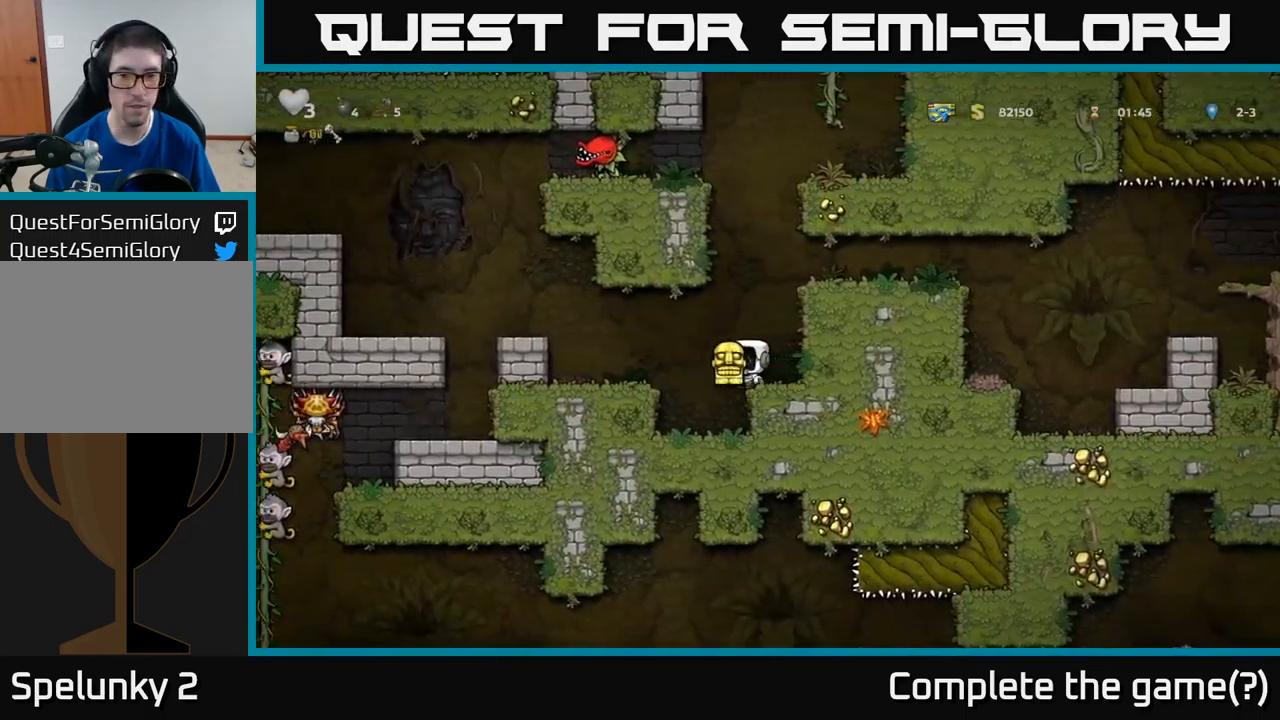
{"buttons": ["L1", "DPAD_DOWN"], "left_stick": "center", "events": [[17, "DPAD_RIGHT", "down"], [84, "DPAD_RIGHT", "up"], [417, "DPAD_DOWN", "down"], [500, "L1", "down"]]}
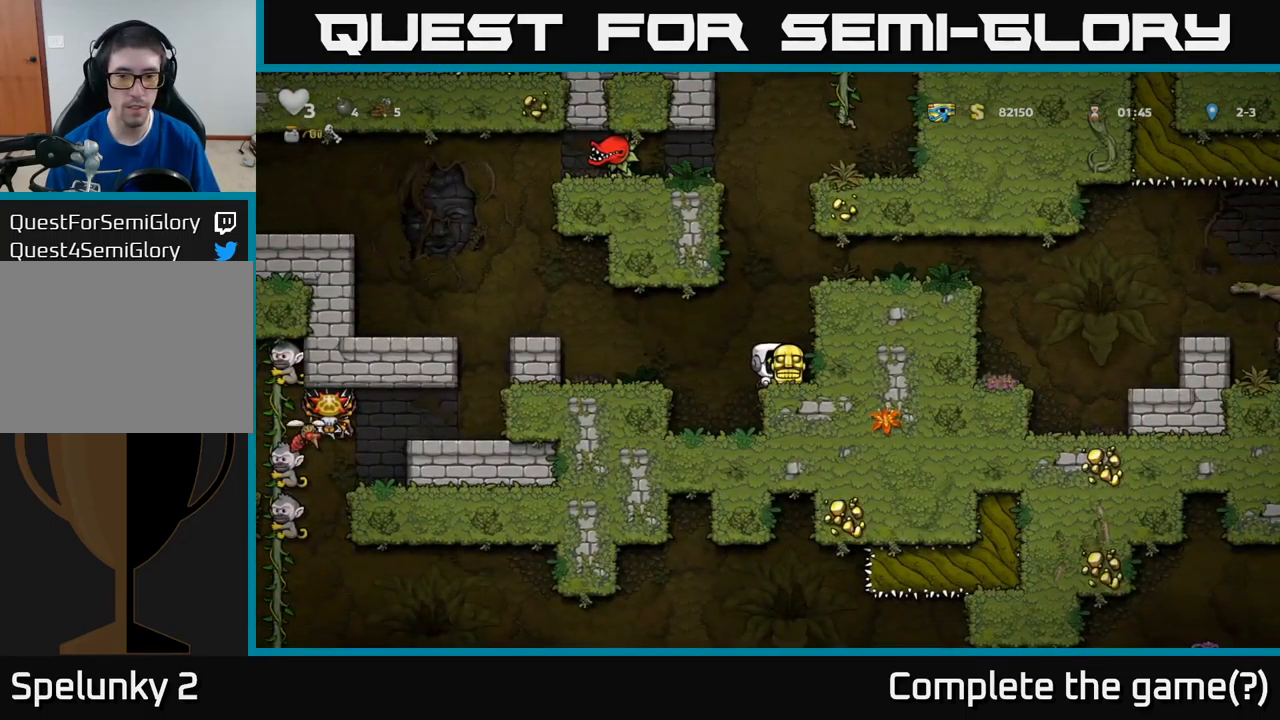
{"buttons": ["DPAD_LEFT"], "left_stick": "center", "events": [[67, "DPAD_DOWN", "up"], [100, "L1", "up"], [234, "DPAD_LEFT", "down"], [317, "A", "down"], [400, "A", "up"]]}
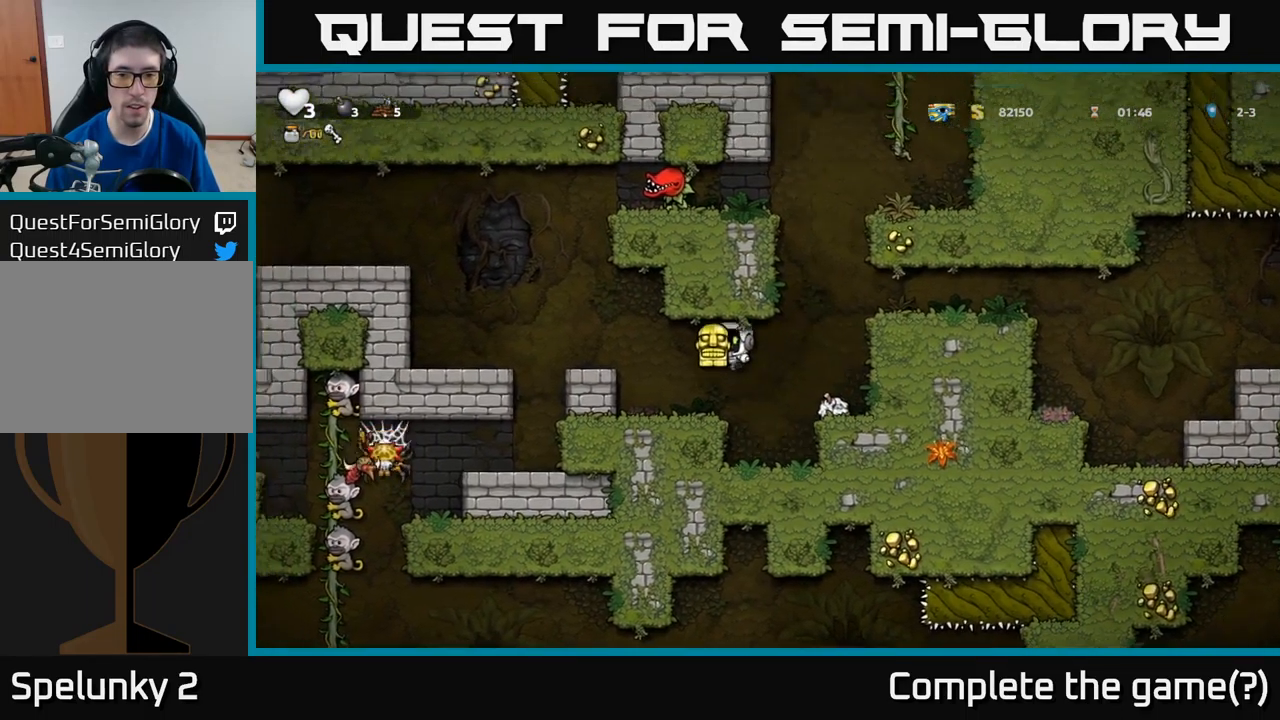
{"buttons": ["DPAD_RIGHT"], "left_stick": "center", "events": [[17, "DPAD_LEFT", "up"], [284, "DPAD_DOWN", "down"], [384, "X", "down"], [467, "DPAD_DOWN", "up"], [484, "X", "up"], [500, "DPAD_RIGHT", "down"]]}
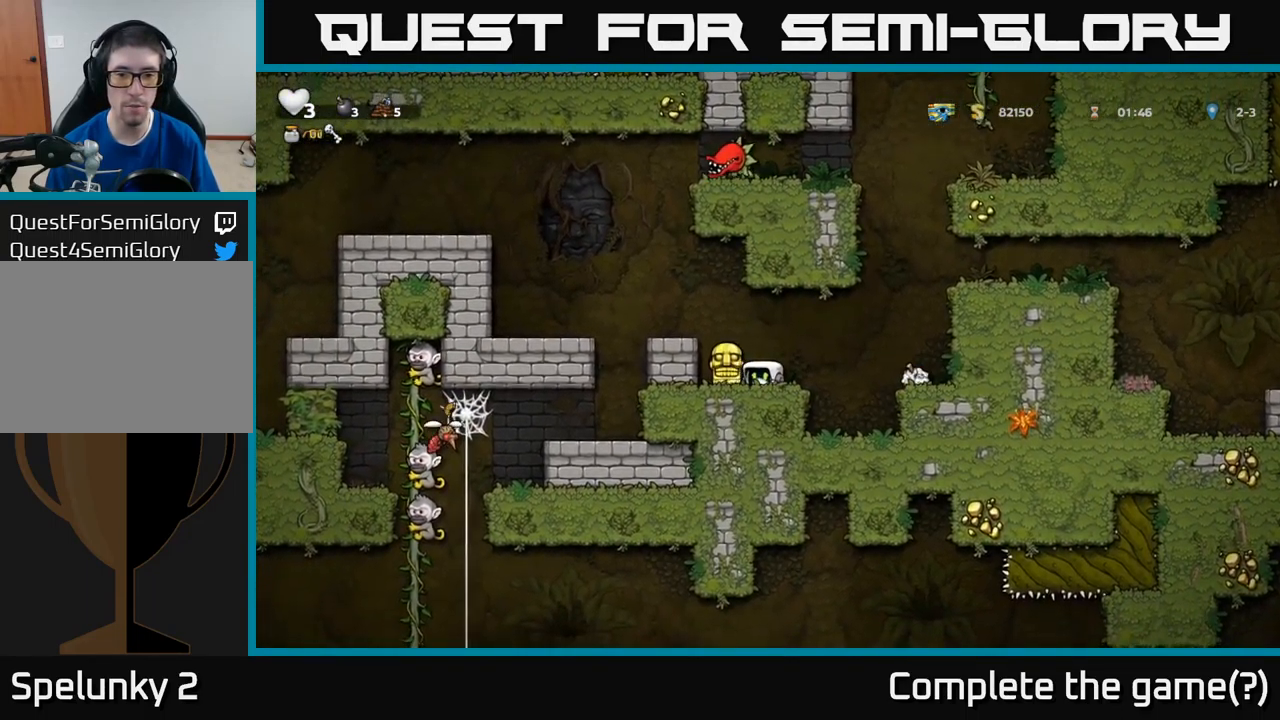
{"buttons": ["DPAD_DOWN"], "left_stick": "center", "events": [[17, "A", "down"], [100, "A", "up"], [267, "DPAD_RIGHT", "up"], [450, "DPAD_DOWN", "down"]]}
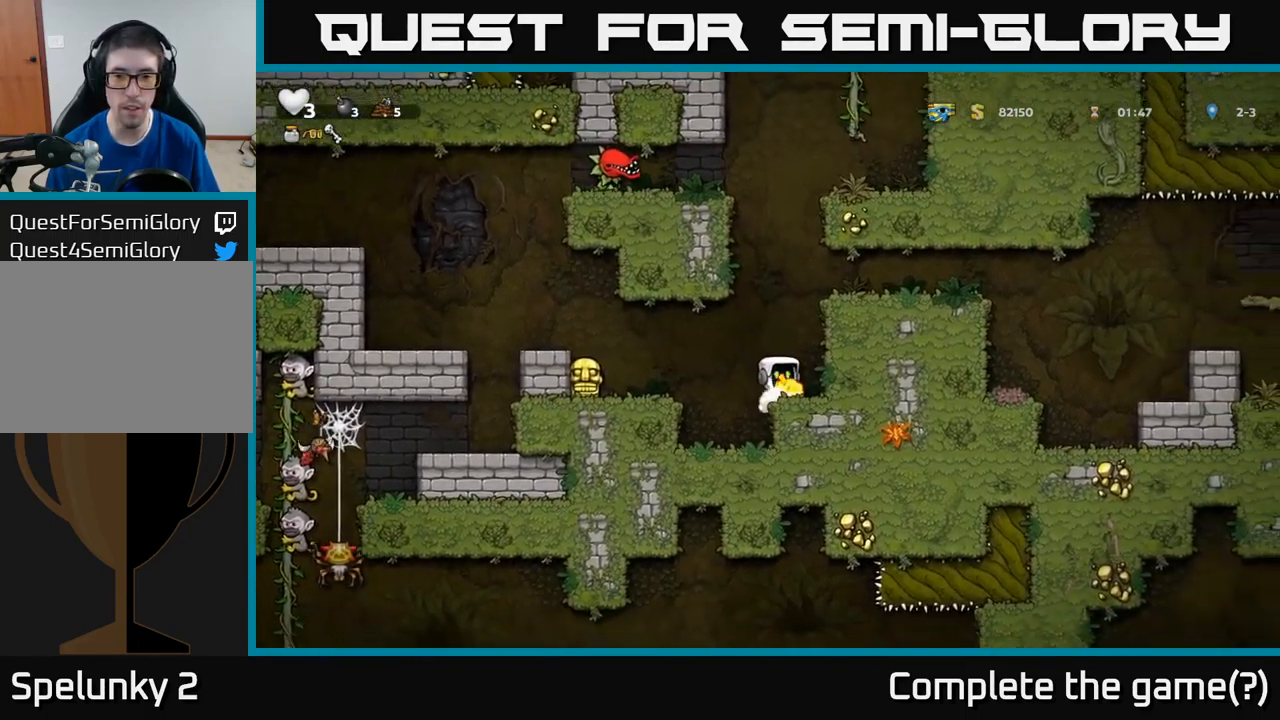
{"buttons": ["DPAD_LEFT"], "left_stick": "center", "events": [[84, "X", "down"], [117, "DPAD_RIGHT", "down"], [150, "DPAD_DOWN", "up"], [167, "X", "up"], [317, "X", "down"], [350, "DPAD_RIGHT", "up"], [400, "DPAD_LEFT", "down"], [400, "X", "up"]]}
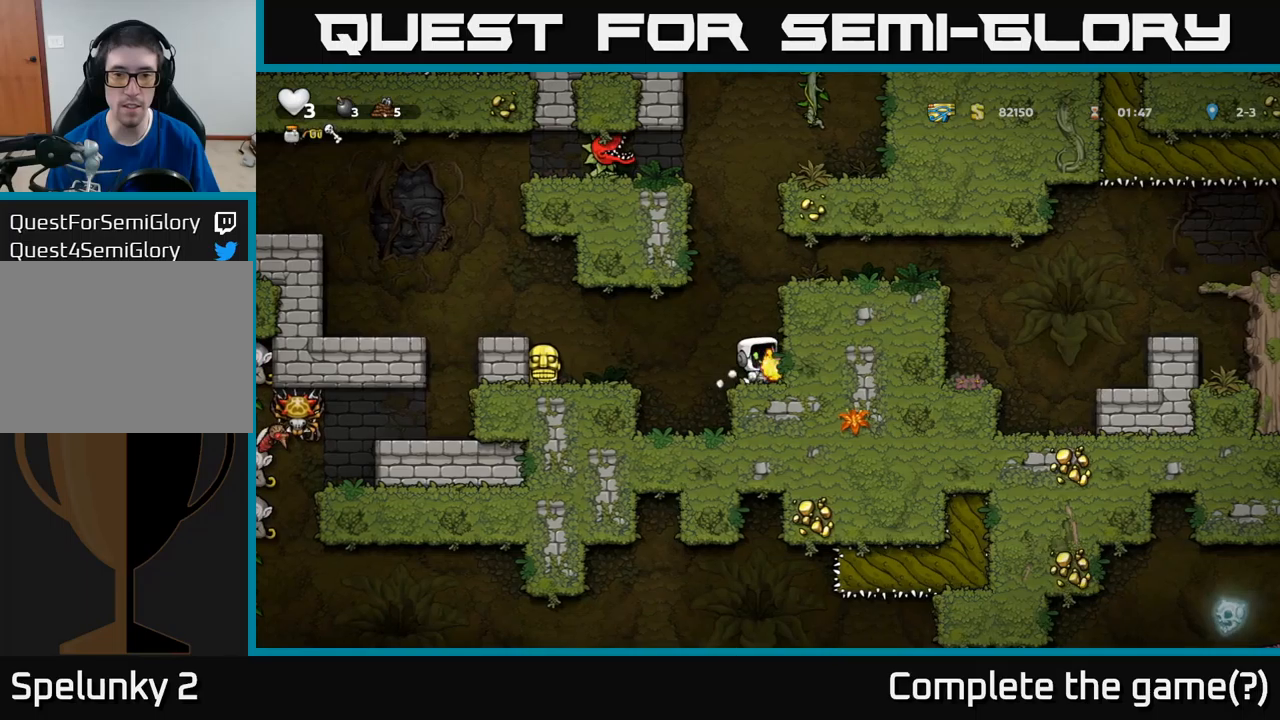
{"buttons": [], "left_stick": "center", "events": [[83, "A", "down"], [183, "A", "up"], [450, "DPAD_LEFT", "up"]]}
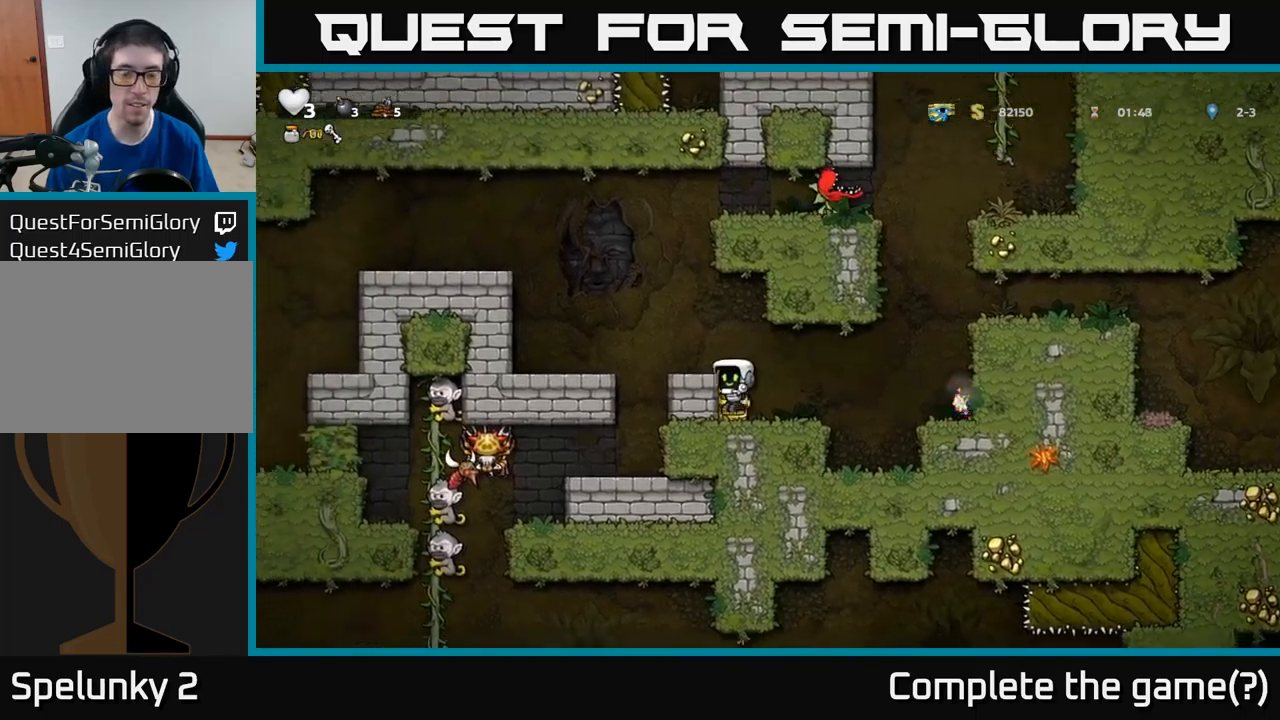
{"buttons": [], "left_stick": "center", "events": []}
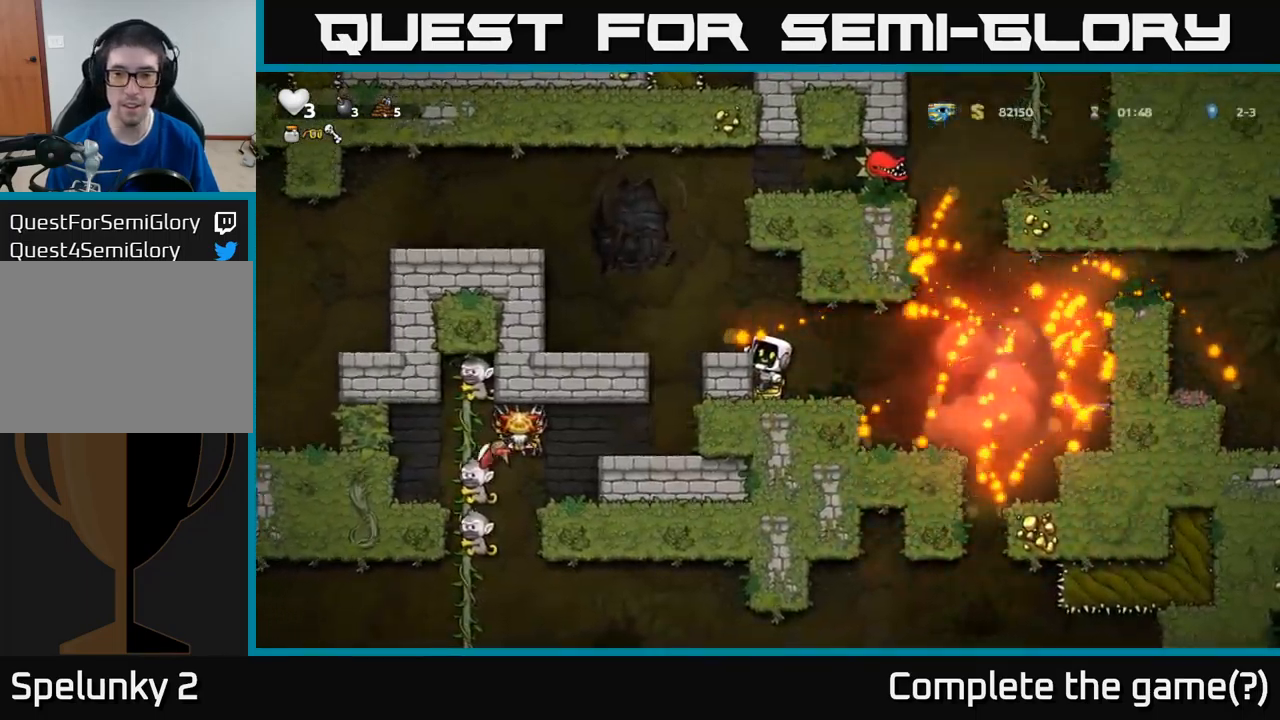
{"buttons": ["DPAD_DOWN"], "left_stick": "center", "events": [[67, "DPAD_DOWN", "down"], [117, "A", "down"], [200, "A", "up"], [400, "X", "down"], [483, "X", "up"]]}
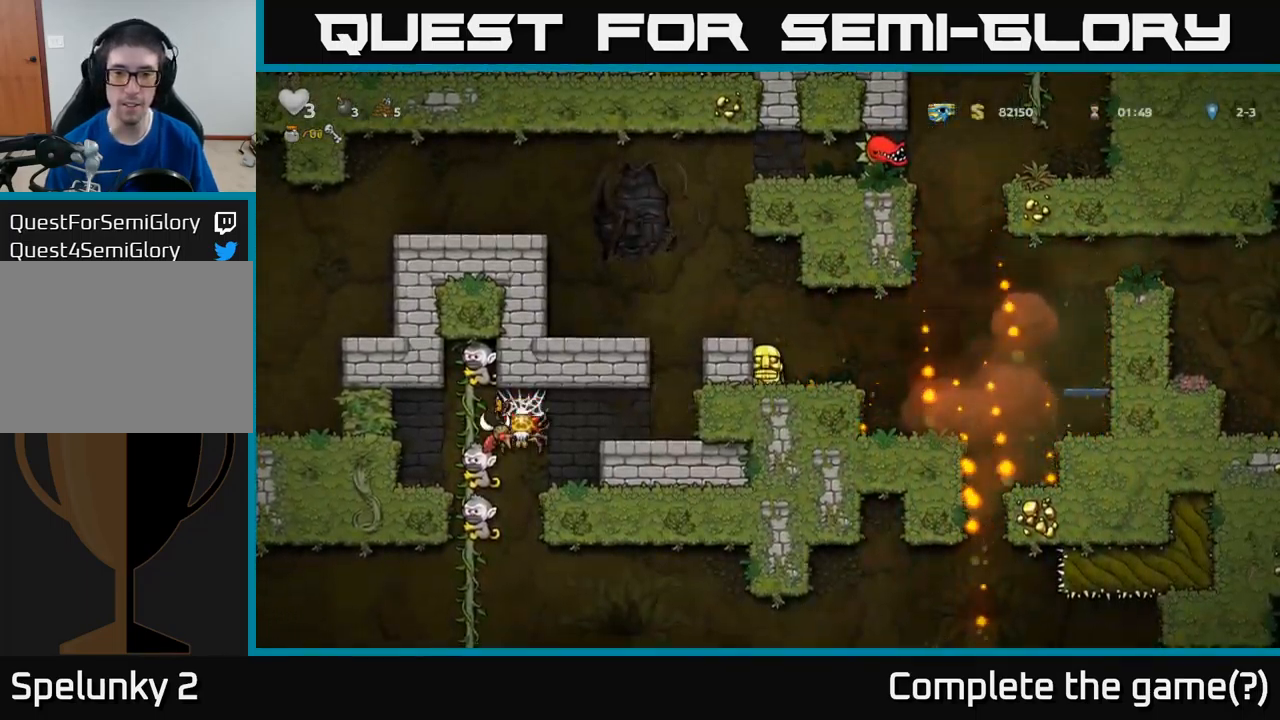
{"buttons": ["A"], "left_stick": "center", "events": [[33, "DPAD_DOWN", "up"], [50, "DPAD_RIGHT", "down"], [183, "DPAD_RIGHT", "up"], [267, "DPAD_LEFT", "down"], [450, "A", "down"], [483, "DPAD_LEFT", "up"]]}
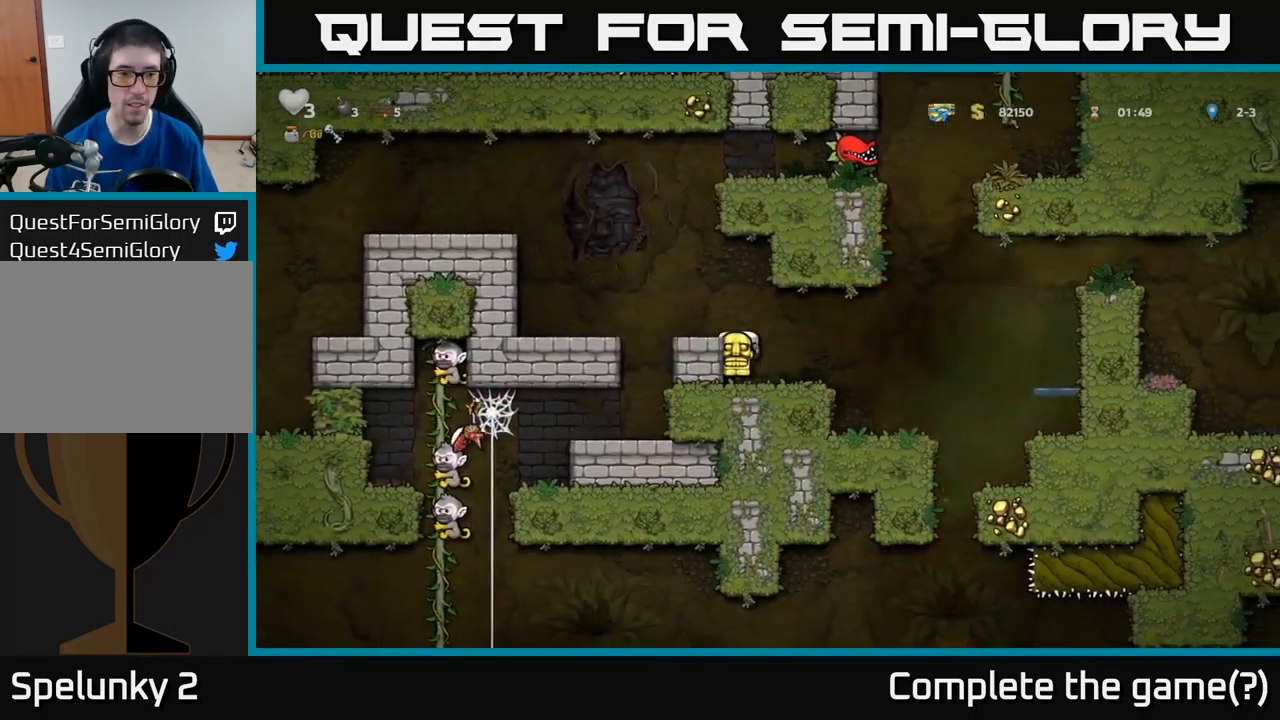
{"buttons": ["A", "DPAD_LEFT"], "left_stick": "center", "events": [[83, "A", "up"], [150, "DPAD_LEFT", "down"], [233, "DPAD_LEFT", "up"], [450, "DPAD_LEFT", "down"], [467, "A", "down"]]}
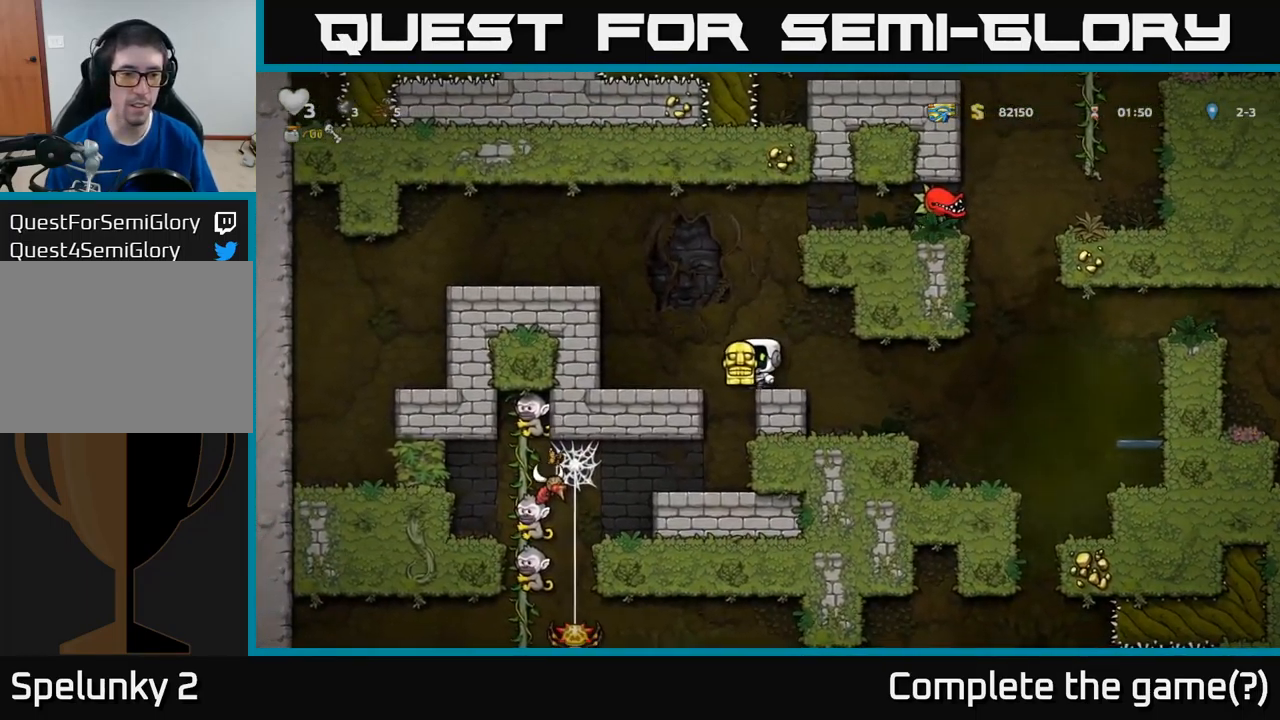
{"buttons": ["DPAD_DOWN"], "left_stick": "center", "events": [[50, "A", "up"], [150, "DPAD_LEFT", "up"], [300, "DPAD_DOWN", "down"]]}
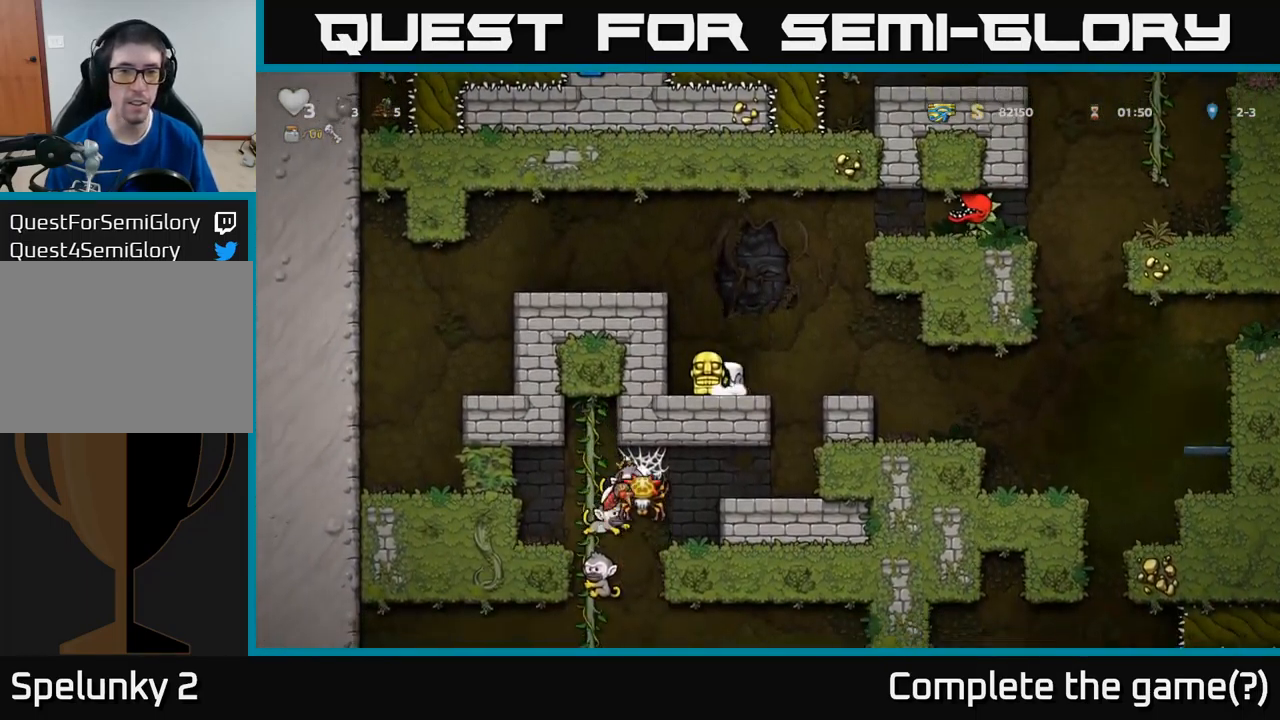
{"buttons": ["DPAD_DOWN"], "left_stick": "center", "events": []}
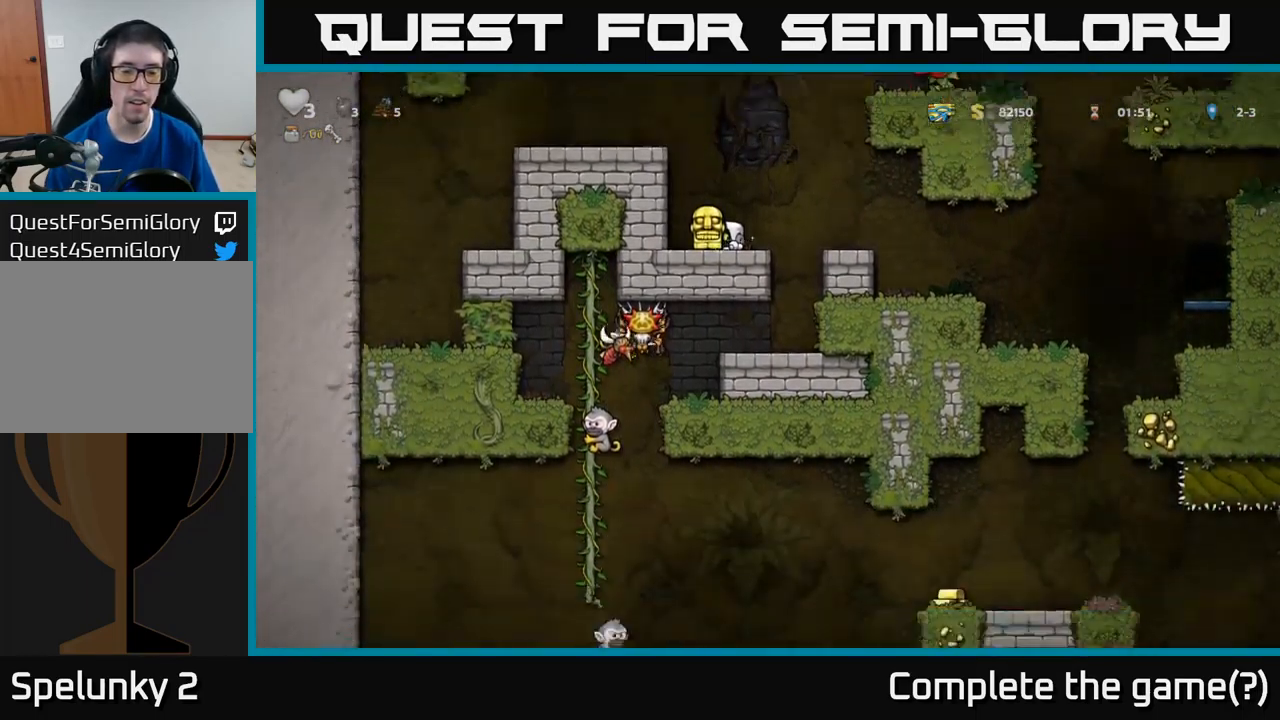
{"buttons": ["DPAD_DOWN"], "left_stick": "center", "events": []}
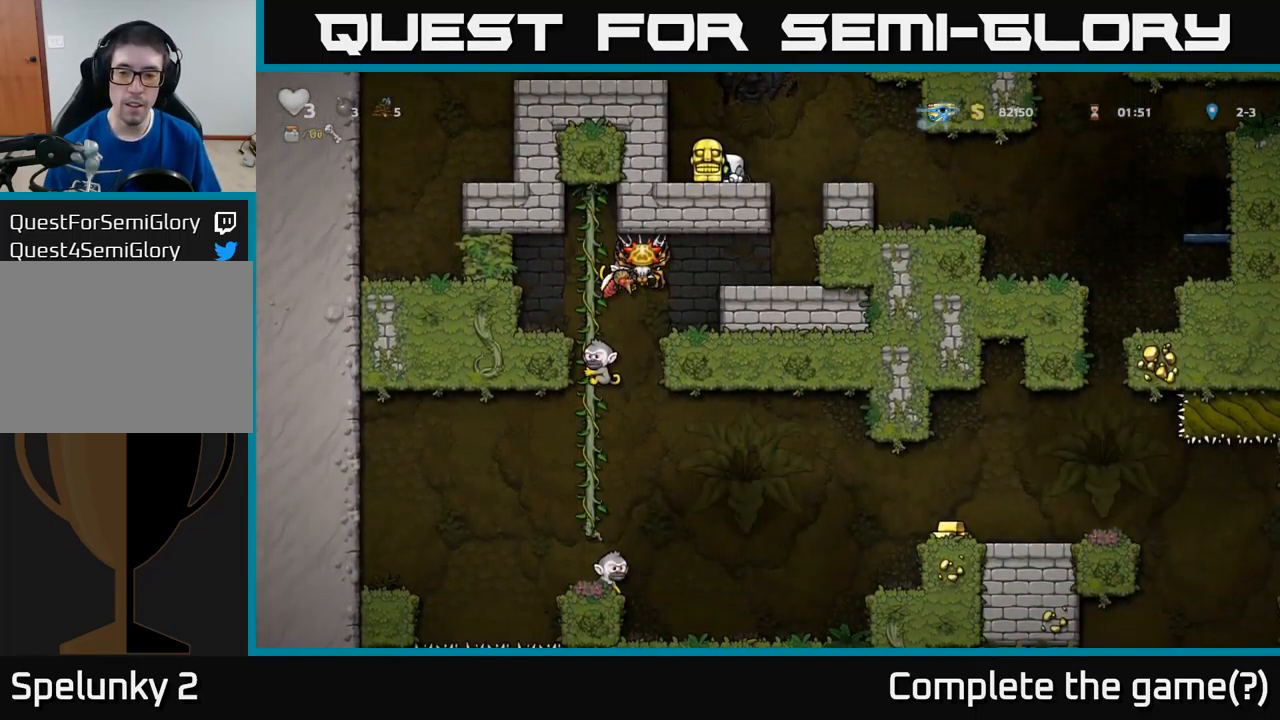
{"buttons": ["DPAD_RIGHT"], "left_stick": "center", "events": [[117, "DPAD_DOWN", "up"], [150, "DPAD_RIGHT", "down"], [183, "A", "down"], [267, "A", "up"]]}
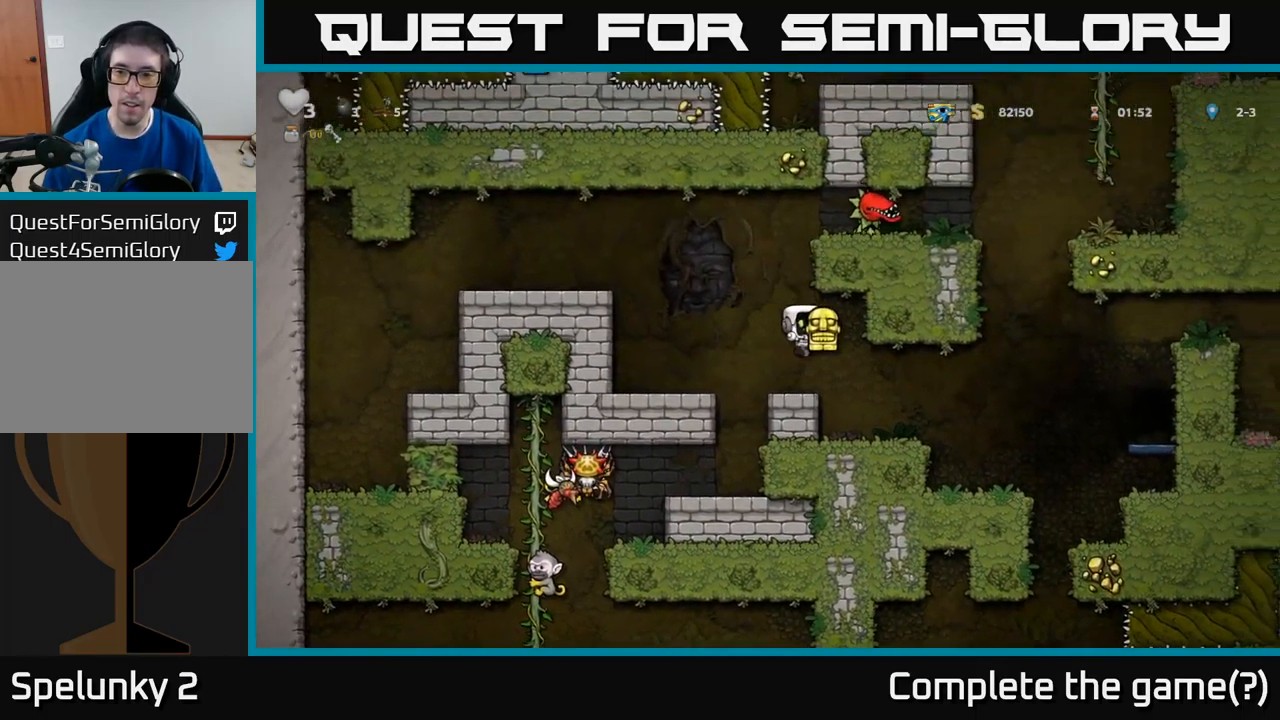
{"buttons": [], "left_stick": "center", "events": [[50, "DPAD_RIGHT", "up"], [167, "DPAD_RIGHT", "down"], [350, "DPAD_RIGHT", "up"]]}
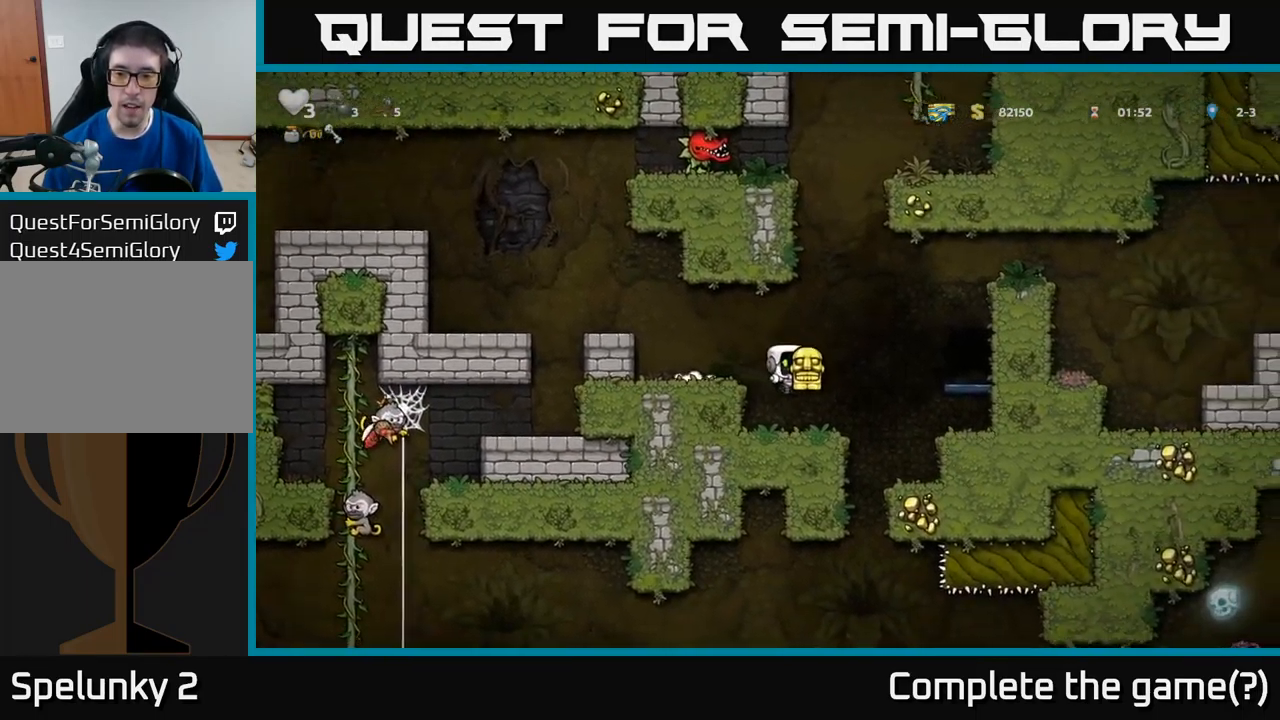
{"buttons": ["DPAD_DOWN"], "left_stick": "center", "events": [[284, "DPAD_DOWN", "down"]]}
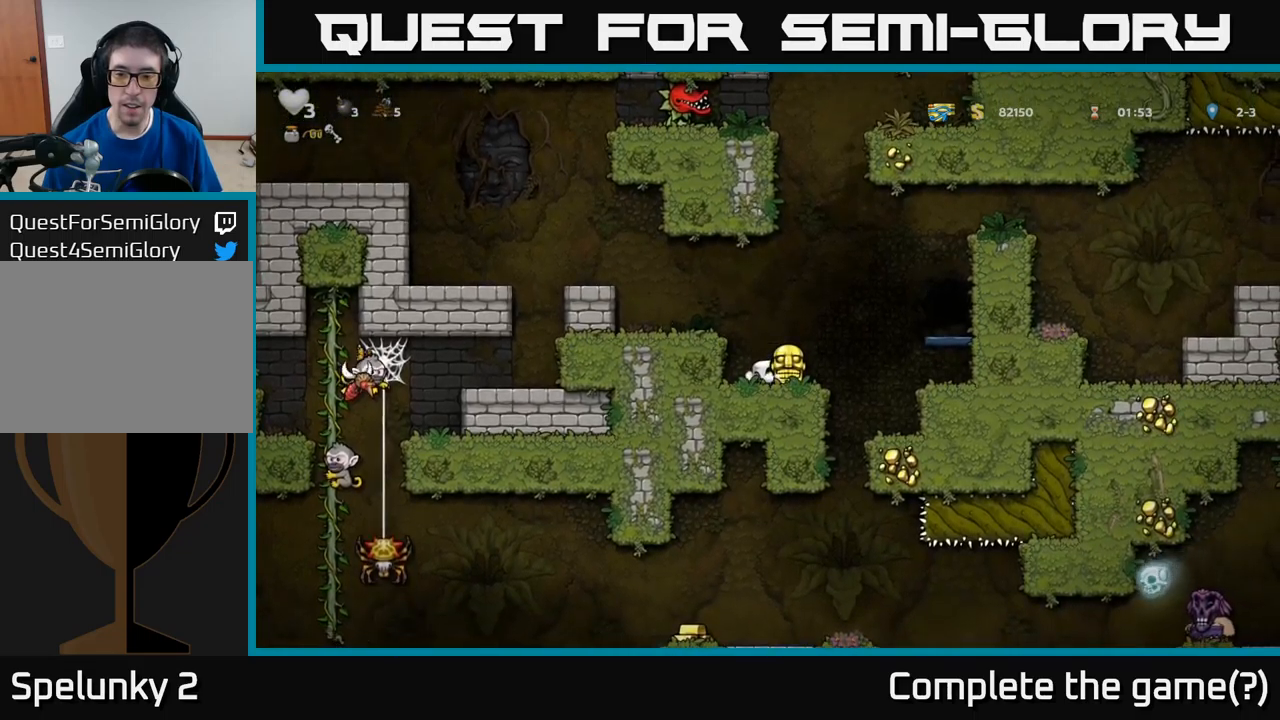
{"buttons": ["DPAD_DOWN"], "left_stick": "center", "events": []}
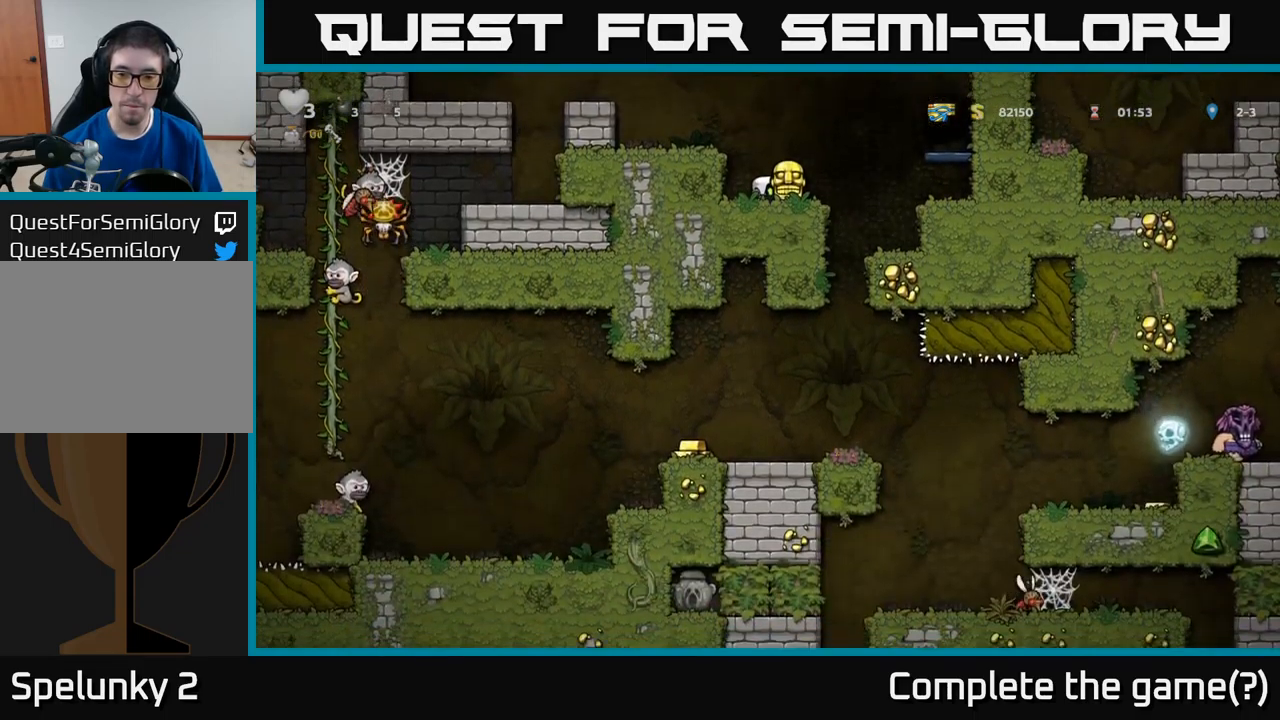
{"buttons": ["DPAD_DOWN"], "left_stick": "center", "events": []}
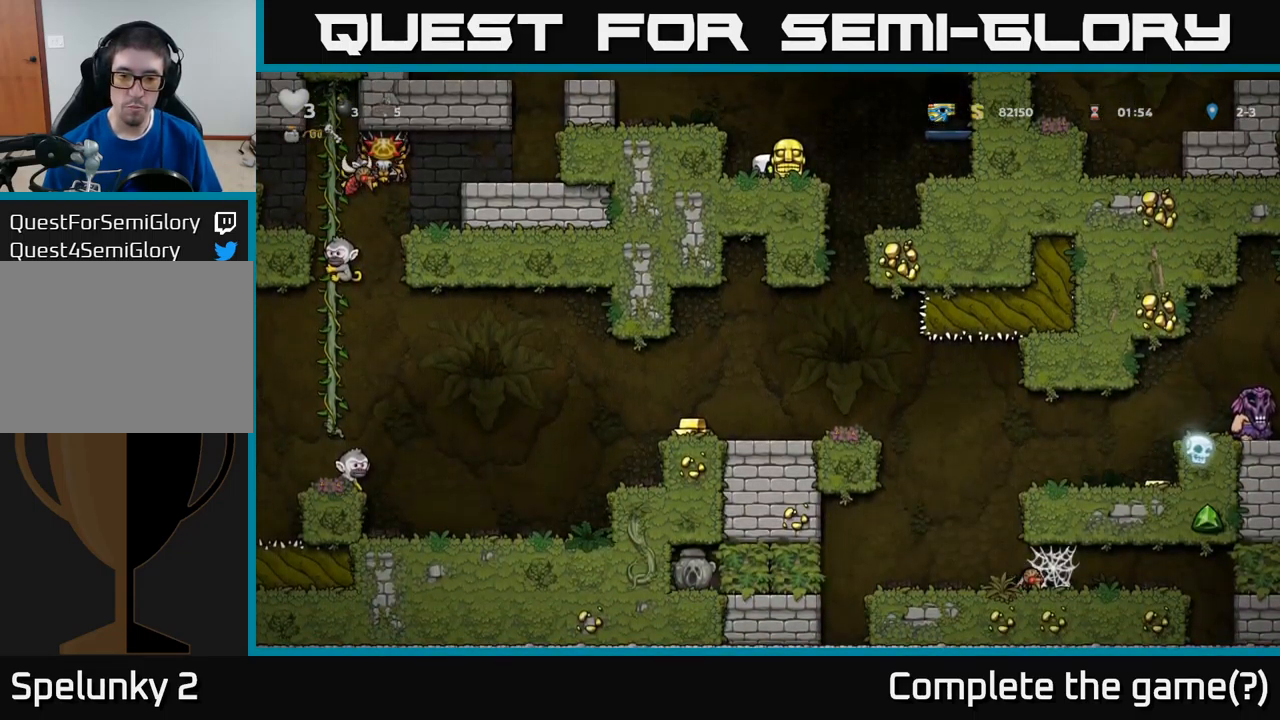
{"buttons": ["DPAD_RIGHT"], "left_stick": "center", "events": [[184, "DPAD_DOWN", "up"], [184, "DPAD_RIGHT", "down"], [267, "A", "down"], [417, "A", "up"]]}
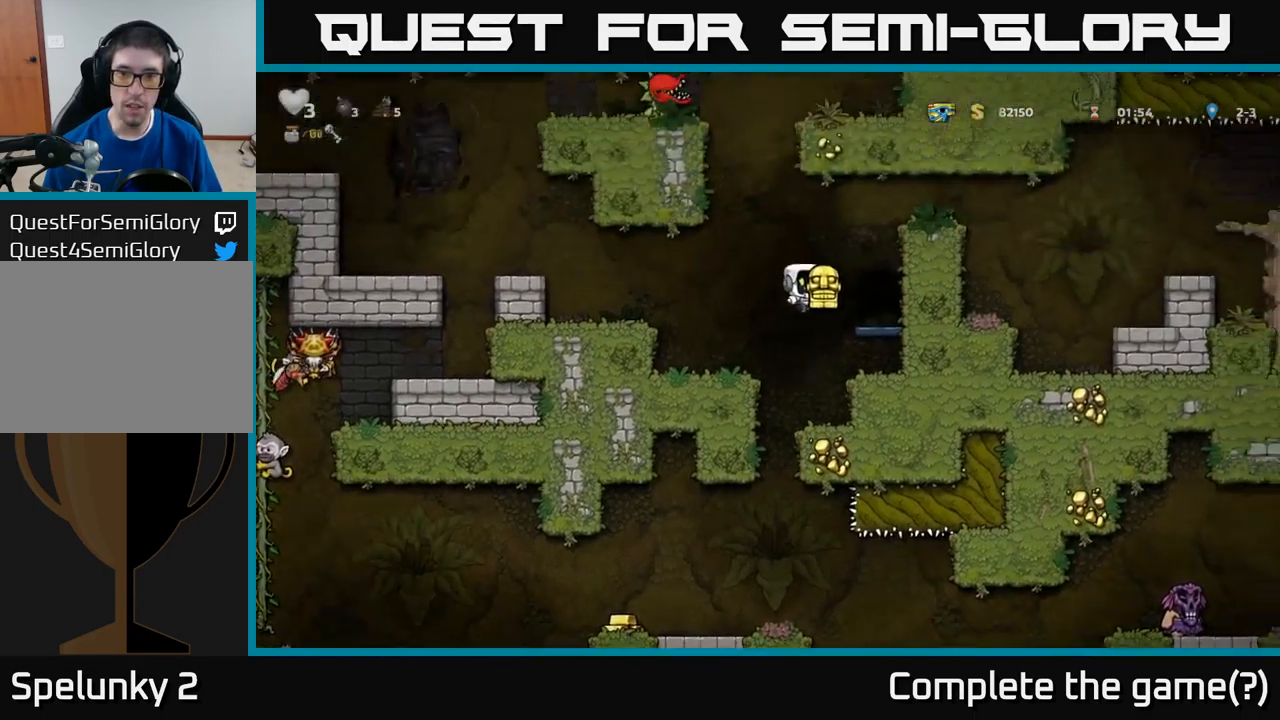
{"buttons": ["L2"], "left_stick": "center", "events": [[84, "DPAD_RIGHT", "up"], [250, "L2", "down"], [334, "L2", "up"], [417, "L2", "down"]]}
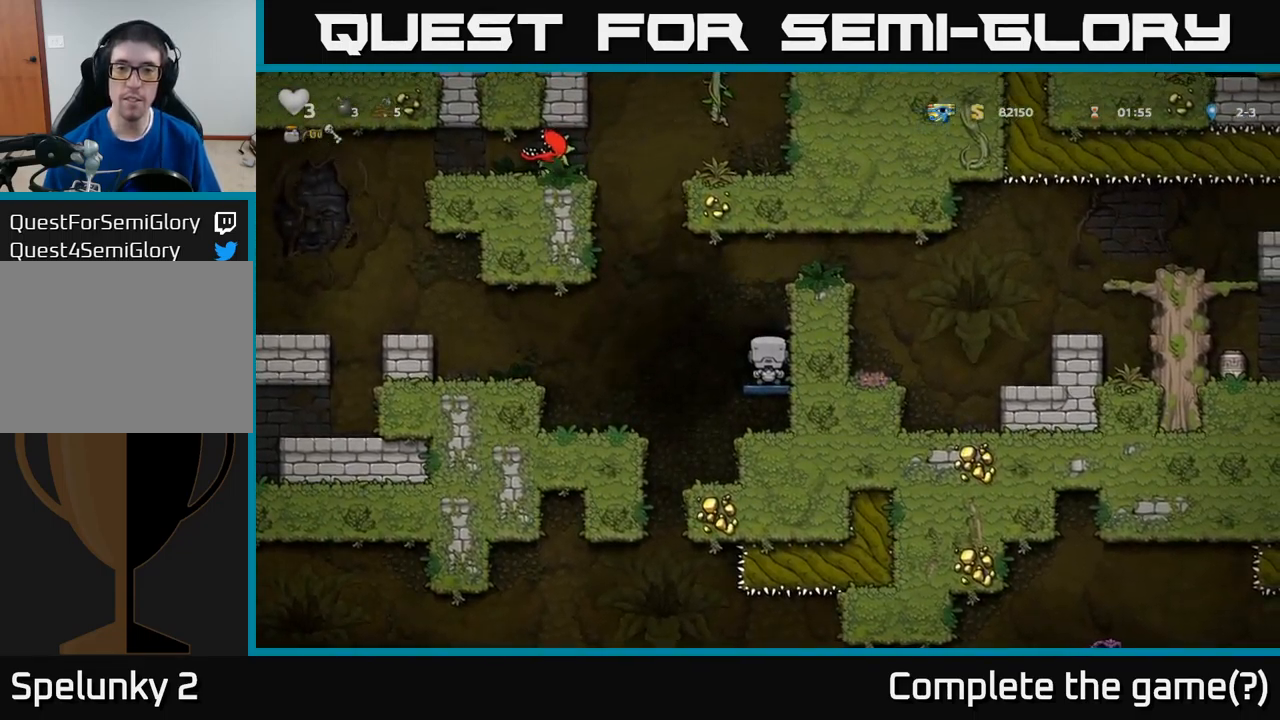
{"buttons": [], "left_stick": "center", "events": [[17, "L2", "up"], [200, "L2", "down"], [367, "L2", "up"]]}
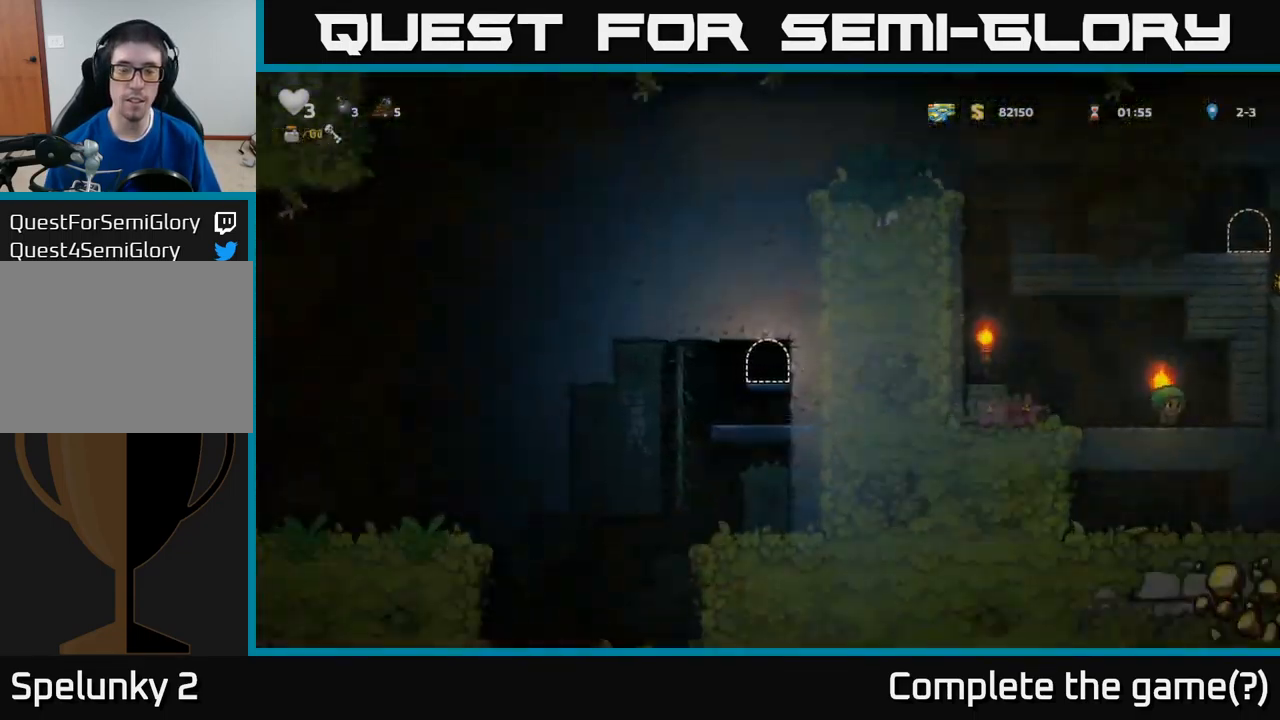
{"buttons": [], "left_stick": "center", "events": []}
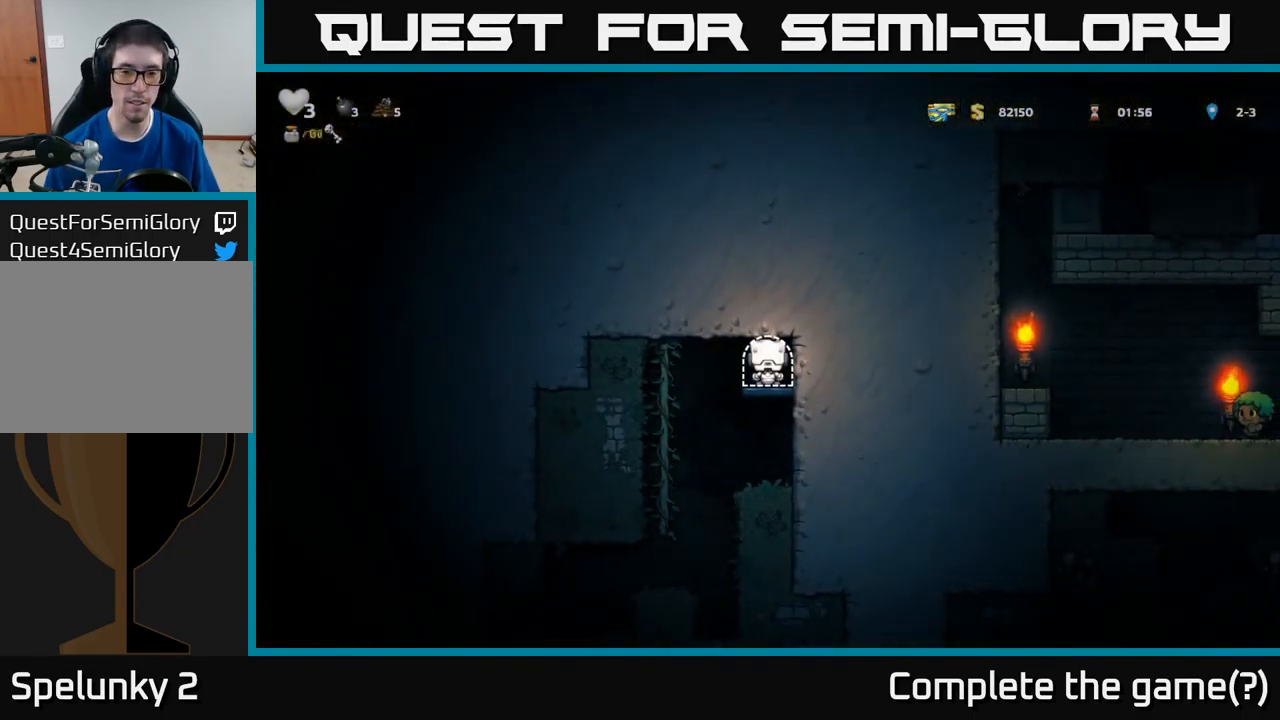
{"buttons": ["A", "DPAD_DOWN"], "left_stick": "center", "events": [[100, "DPAD_DOWN", "down"], [384, "A", "down"]]}
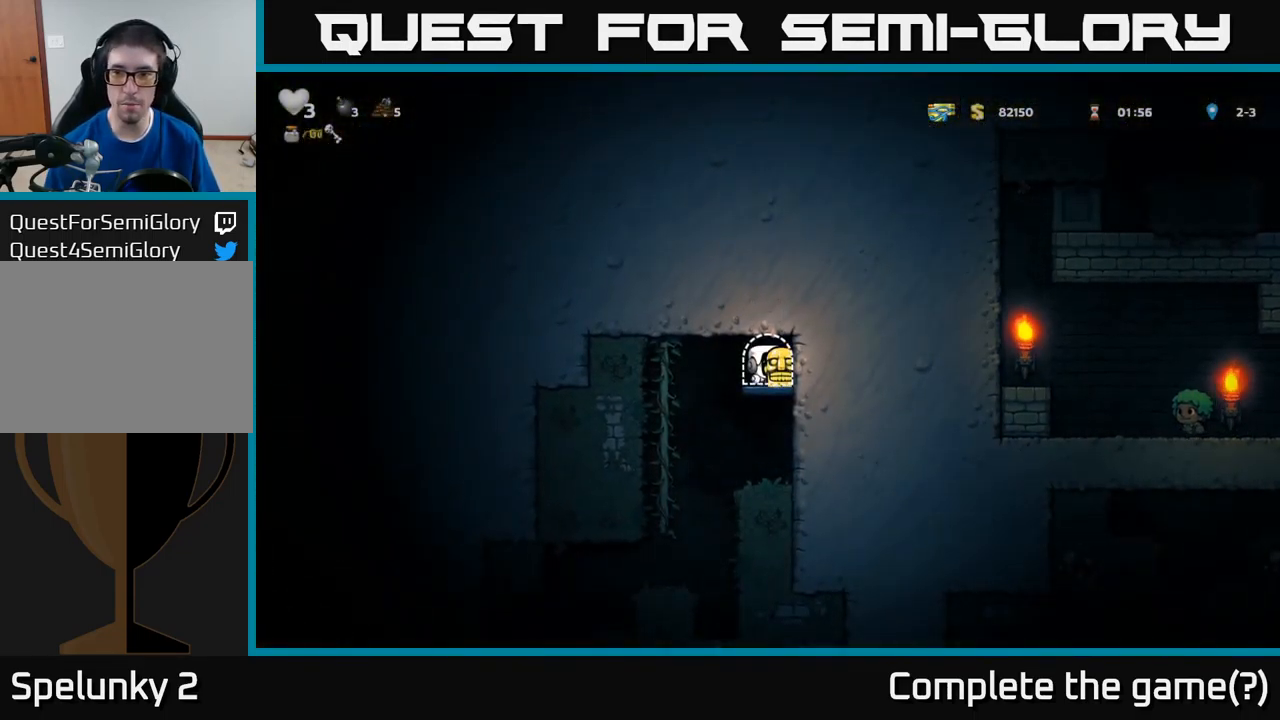
{"buttons": ["DPAD_LEFT"], "left_stick": "center", "events": [[17, "A", "up"], [134, "DPAD_DOWN", "up"], [300, "DPAD_LEFT", "down"], [384, "A", "down"], [484, "A", "up"]]}
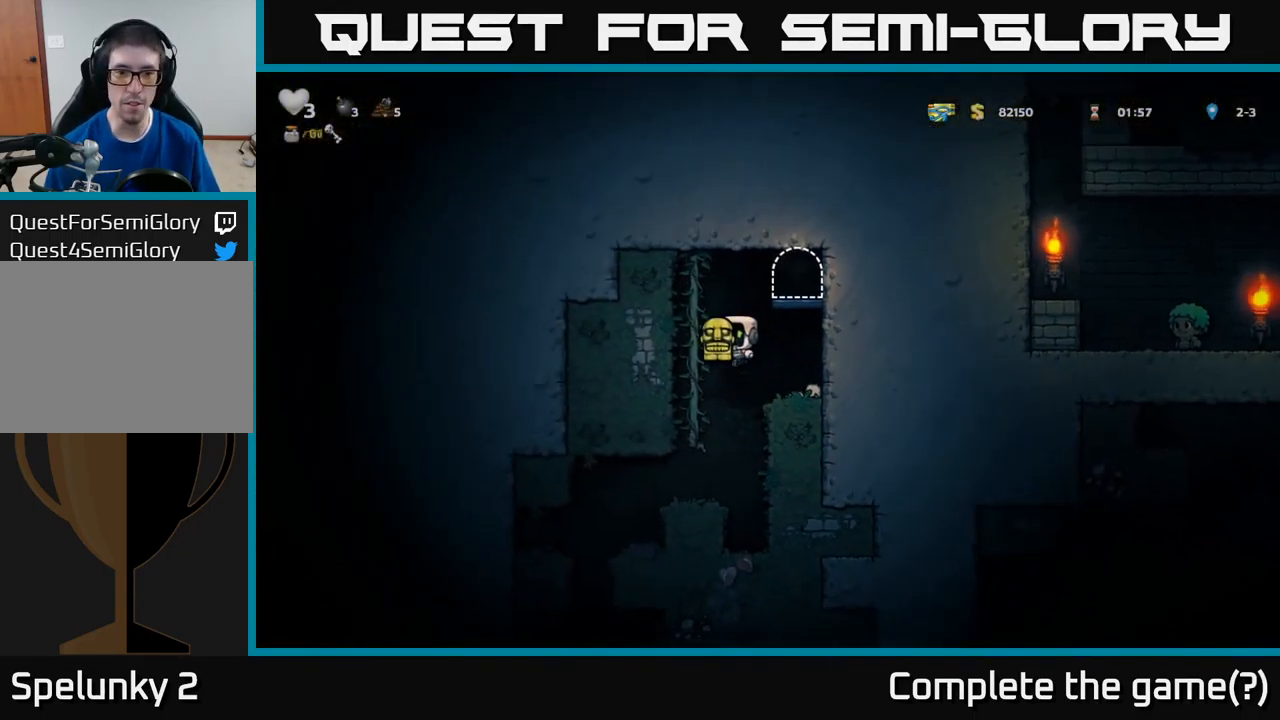
{"buttons": [], "left_stick": "center", "events": [[34, "DPAD_UP", "down"], [50, "DPAD_LEFT", "up"], [117, "DPAD_UP", "up"], [134, "DPAD_RIGHT", "down"], [150, "DPAD_DOWN", "down"], [150, "DPAD_RIGHT", "up"], [200, "A", "down"], [284, "A", "up"], [384, "DPAD_DOWN", "up"]]}
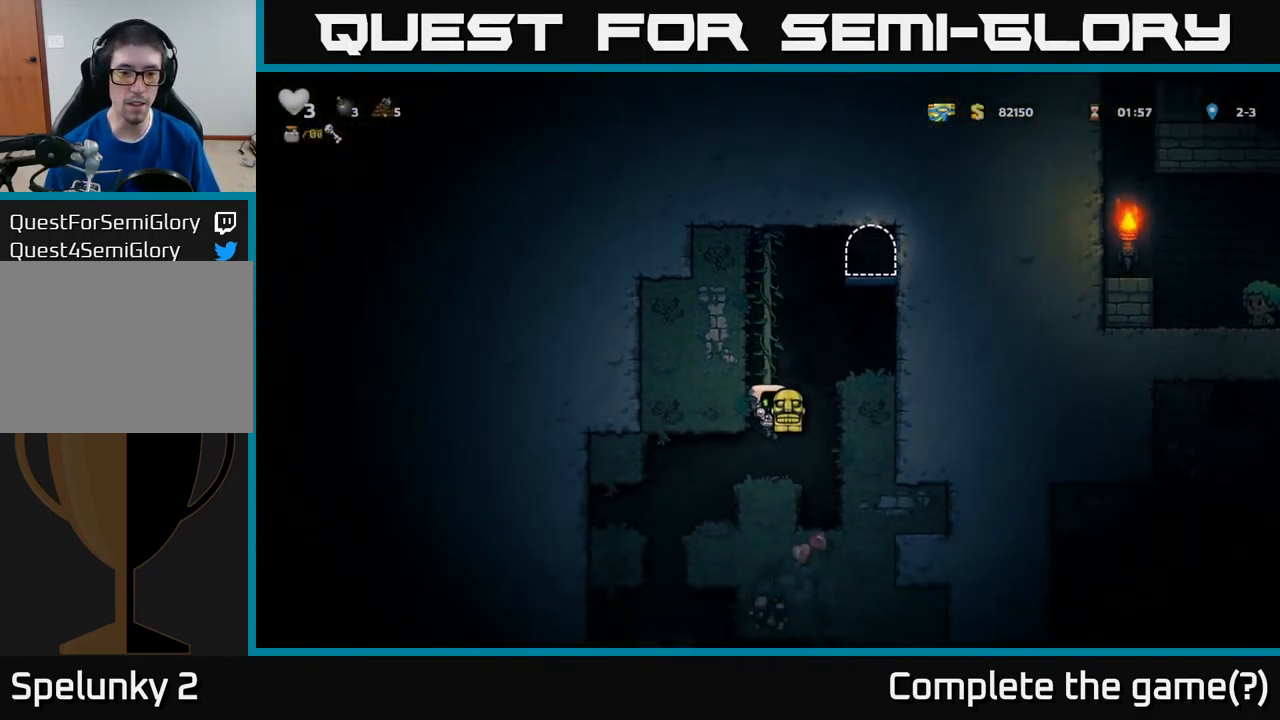
{"buttons": [], "left_stick": "center", "events": [[116, "DPAD_LEFT", "down"], [233, "DPAD_LEFT", "up"]]}
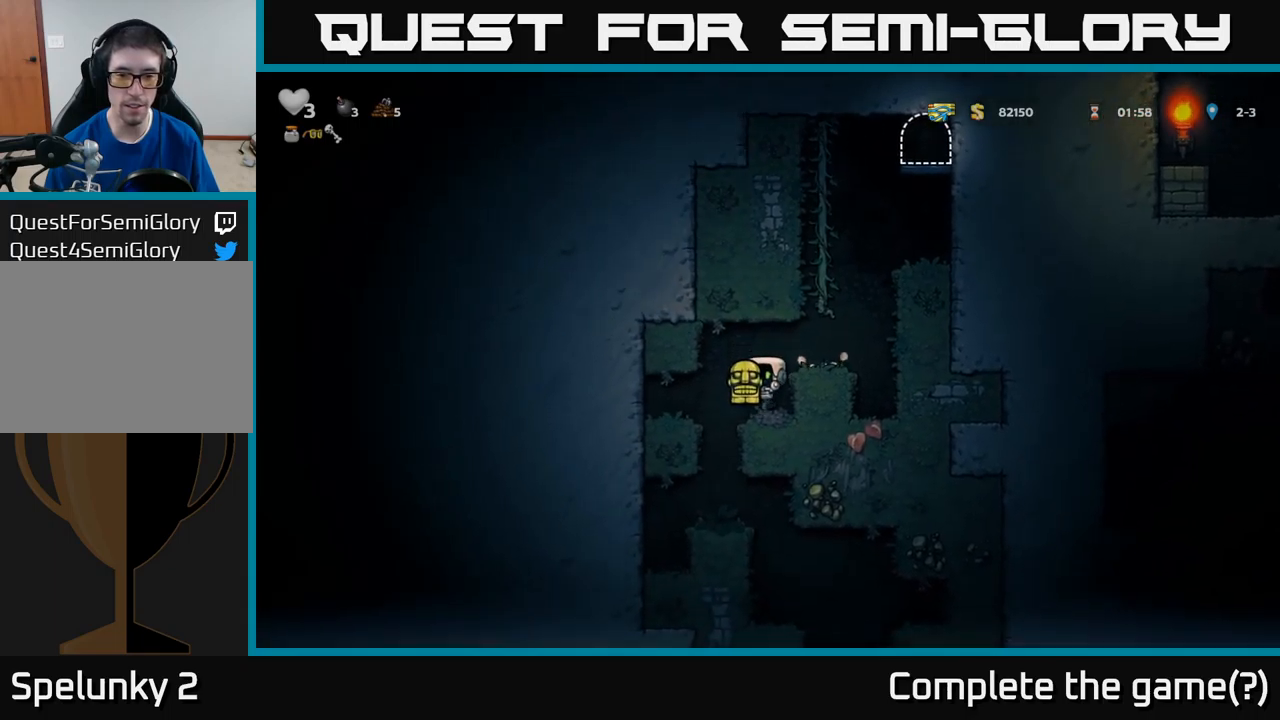
{"buttons": [], "left_stick": "center", "events": [[84, "DPAD_LEFT", "down"], [184, "DPAD_LEFT", "up"]]}
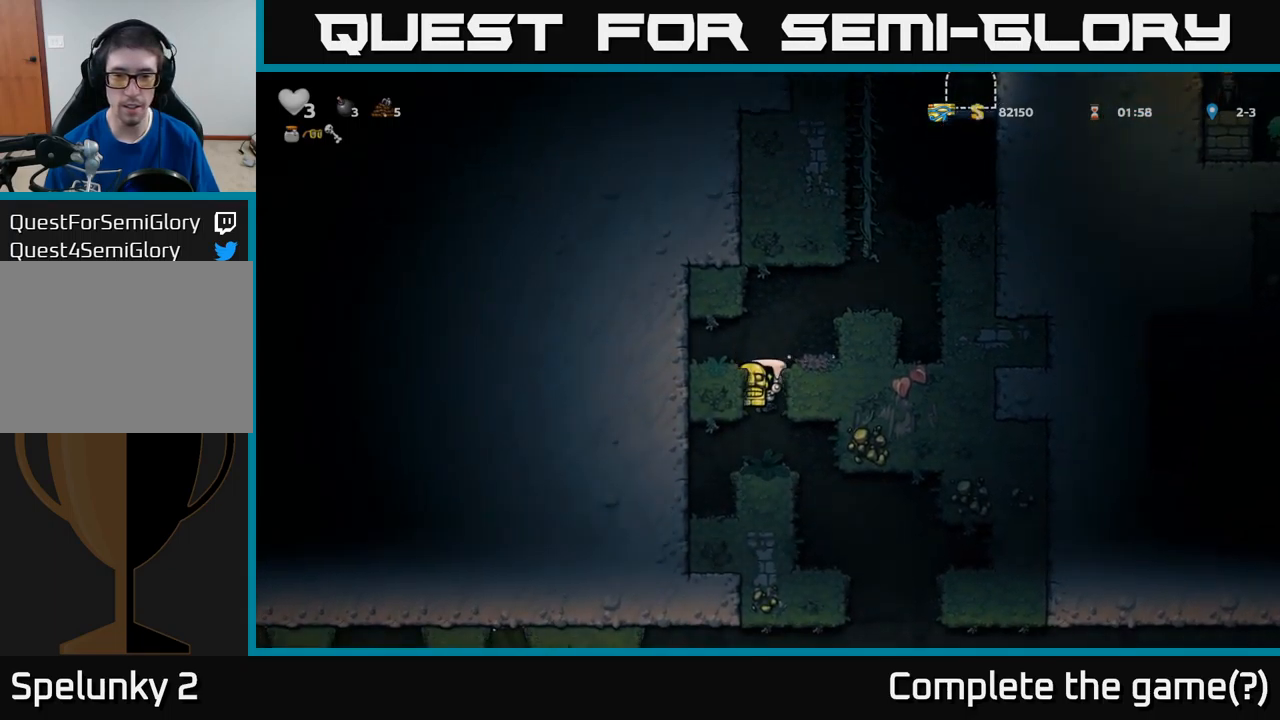
{"buttons": [], "left_stick": "center", "events": [[234, "DPAD_RIGHT", "down"], [384, "DPAD_RIGHT", "up"]]}
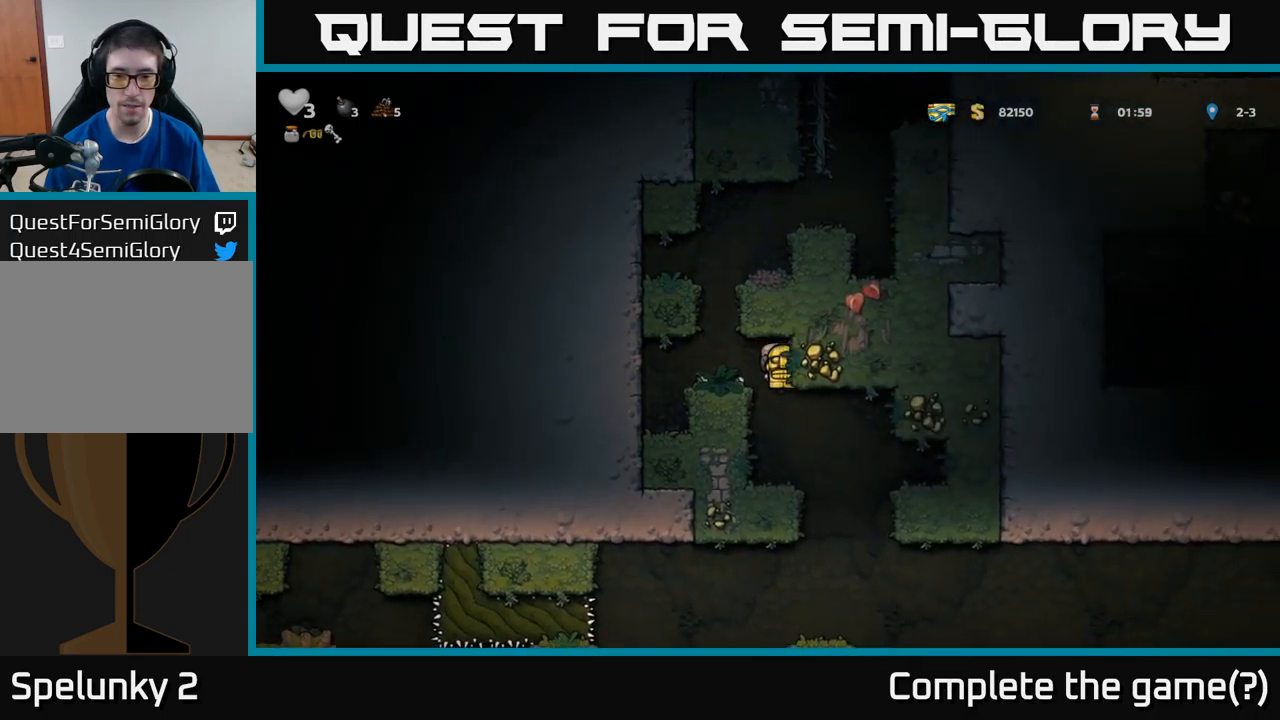
{"buttons": [], "left_stick": "center", "events": [[317, "DPAD_RIGHT", "down"], [417, "DPAD_RIGHT", "up"]]}